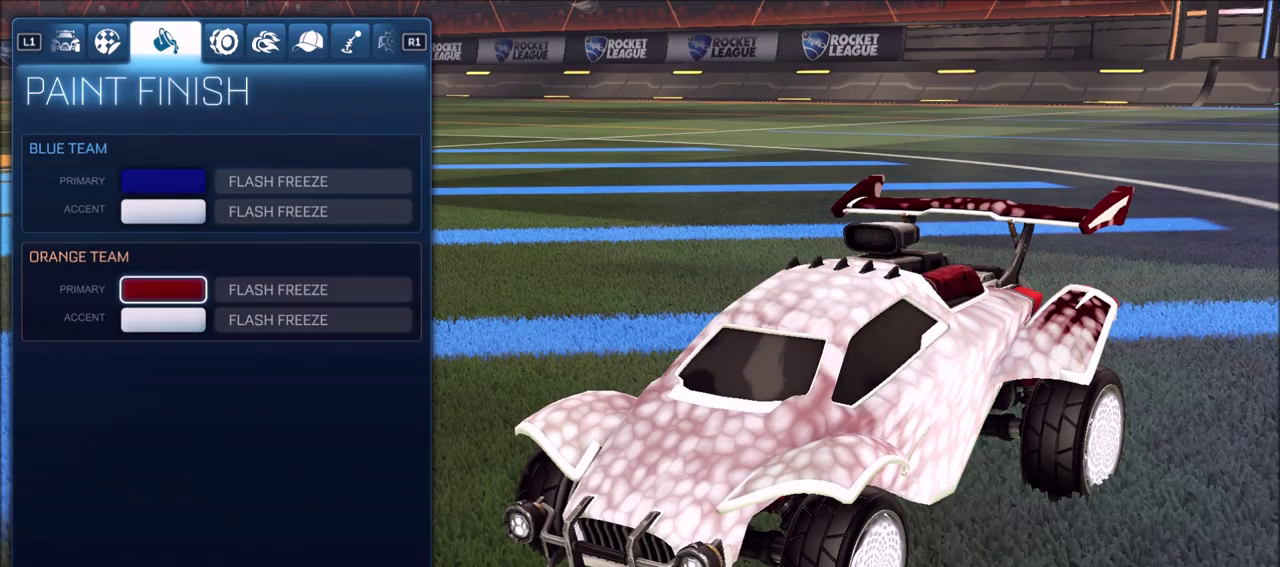
Gameplay with a controller (PlayStation layout); each line is a JSON object with the inputs held at the frame after it (dt_ms = milliseconds from this image to that frame). "events" lists button and stick changes between this image and that frame as [ms after this image, input, new state], when the widget could be followed in between.
{"dt_ms": 500, "buttons": [], "left_stick": "center", "right_stick": "up-left", "events": [[250, "right_stick", "up-left"]]}
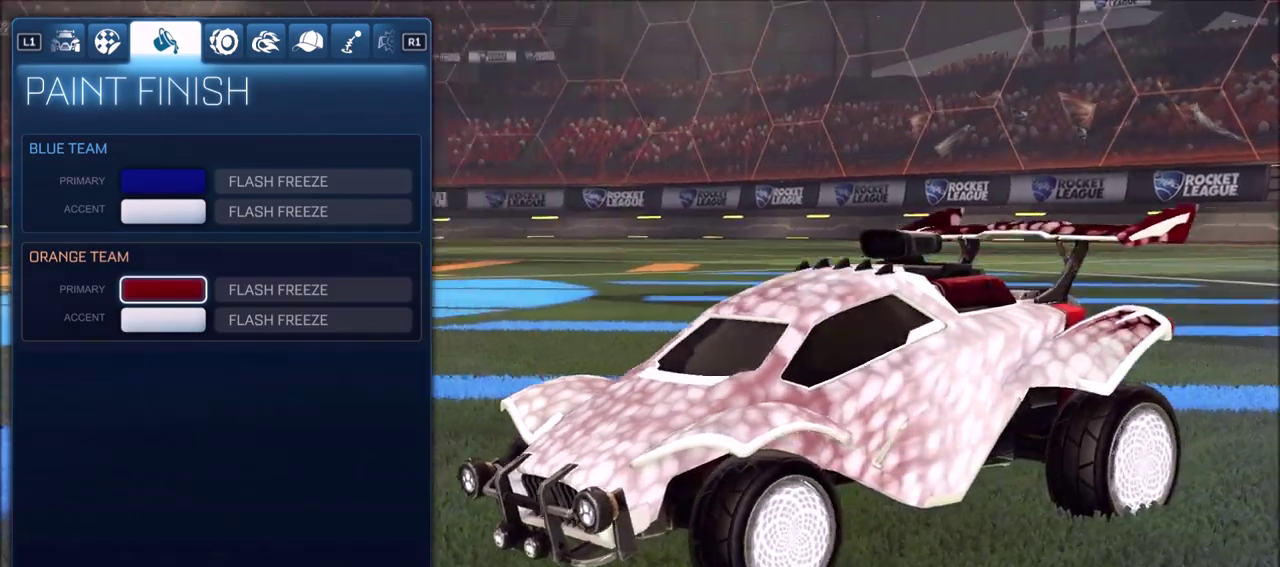
{"dt_ms": 300, "buttons": [], "left_stick": "center", "right_stick": "up-left", "events": []}
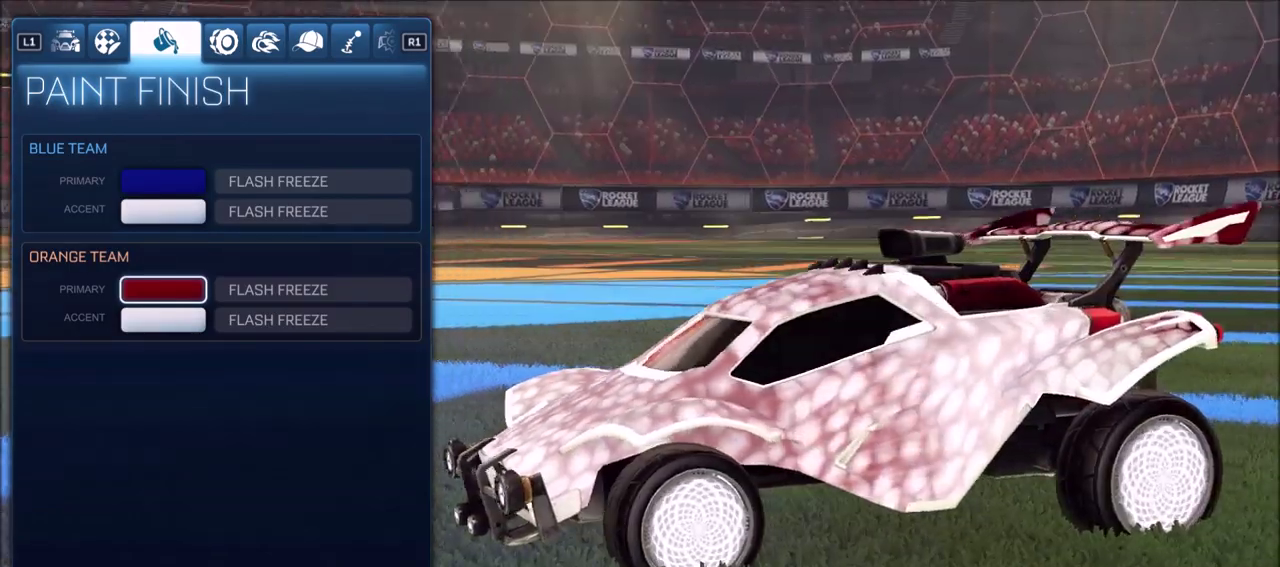
{"dt_ms": 600, "buttons": [], "left_stick": "center", "right_stick": "right", "events": [[350, "right_stick", "left"], [450, "right_stick", "center"], [533, "right_stick", "right"]]}
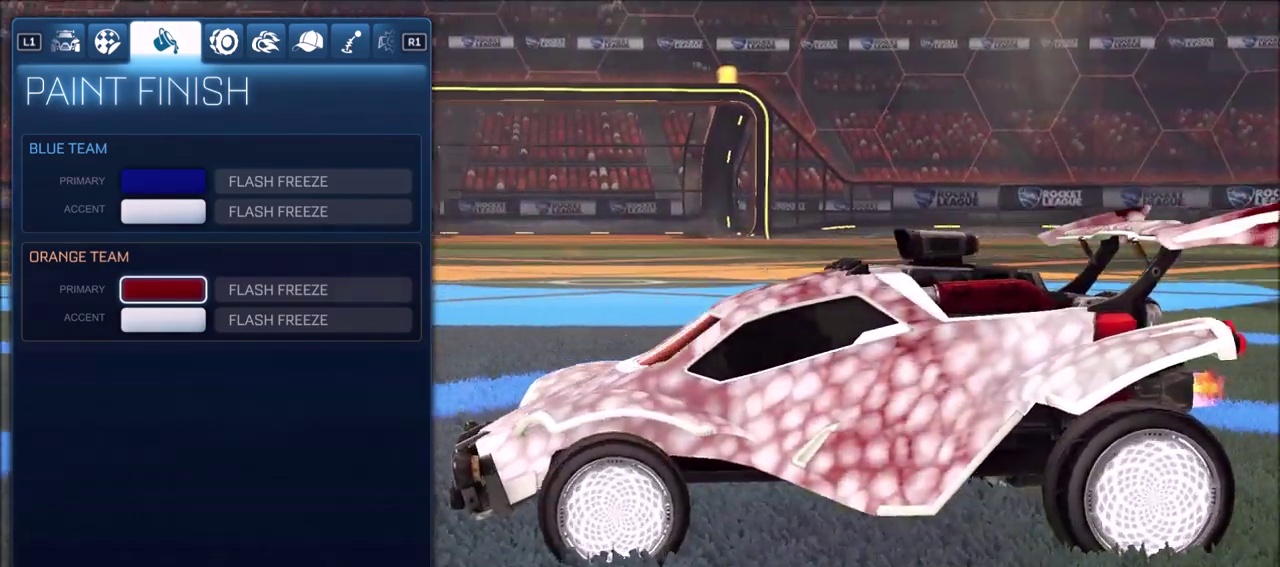
{"dt_ms": 600, "buttons": [], "left_stick": "center", "right_stick": "right", "events": []}
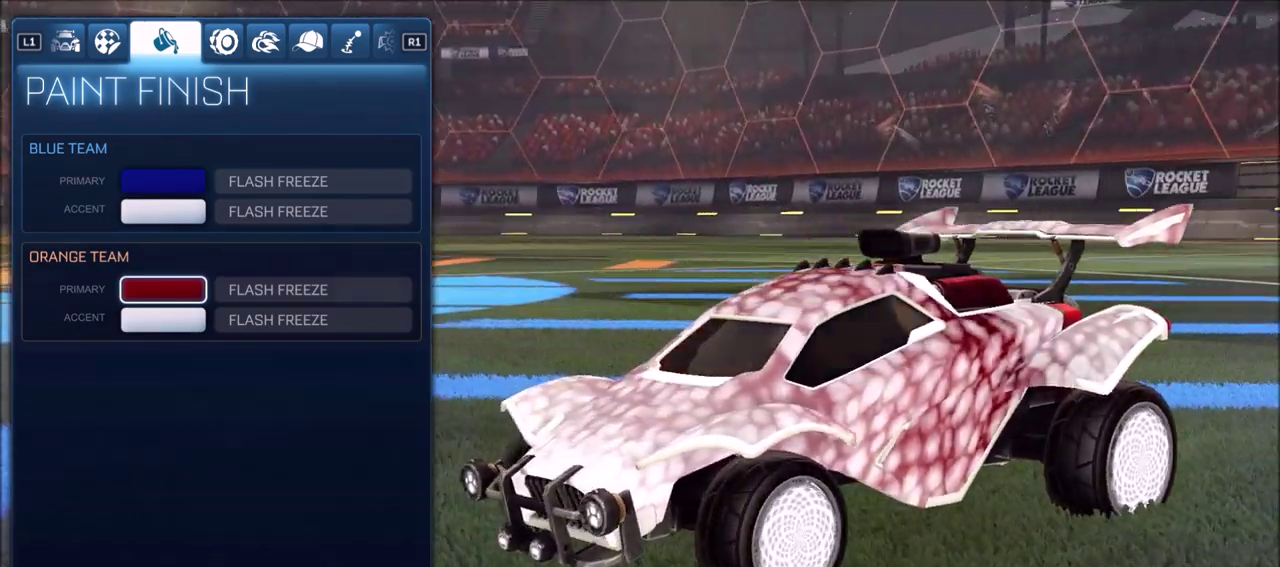
{"dt_ms": 500, "buttons": [], "left_stick": "center", "right_stick": "right", "events": []}
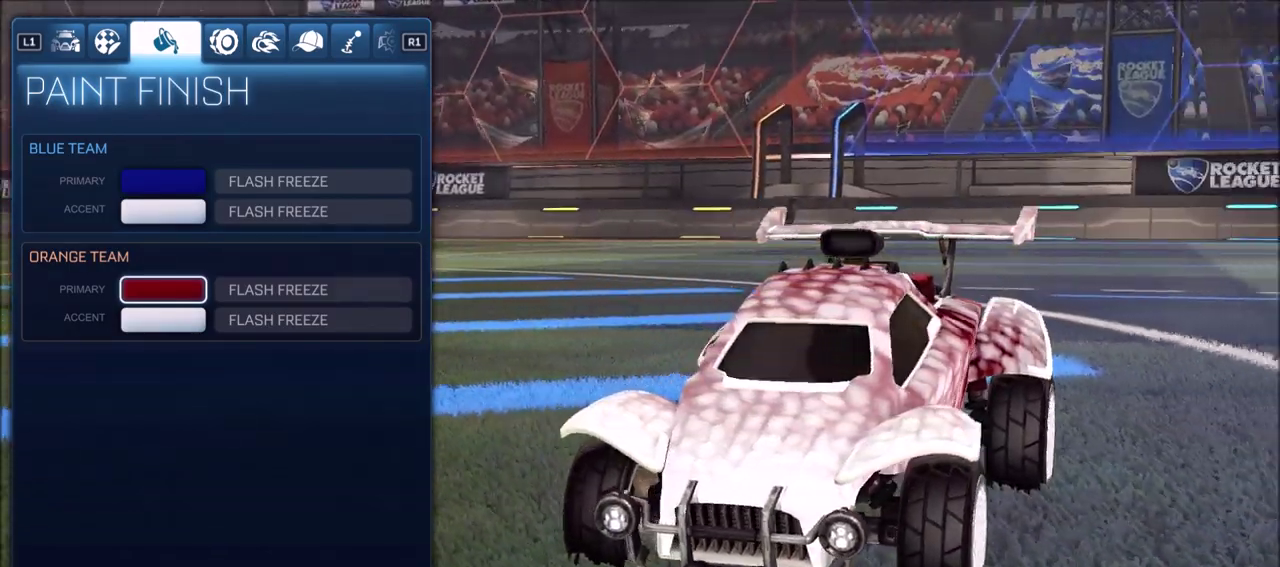
{"dt_ms": 300, "buttons": [], "left_stick": "center", "right_stick": "right", "events": []}
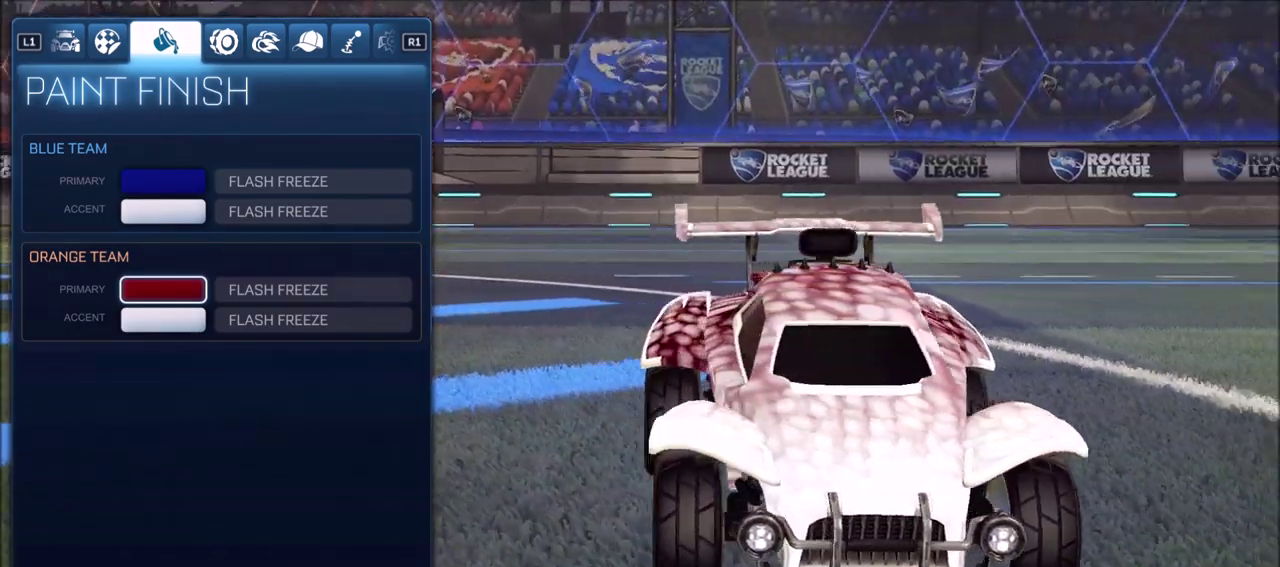
{"dt_ms": 800, "buttons": [], "left_stick": "center", "right_stick": "left", "events": [[317, "right_stick", "center"], [617, "right_stick", "left"], [667, "right_stick", "down-left"], [733, "right_stick", "left"]]}
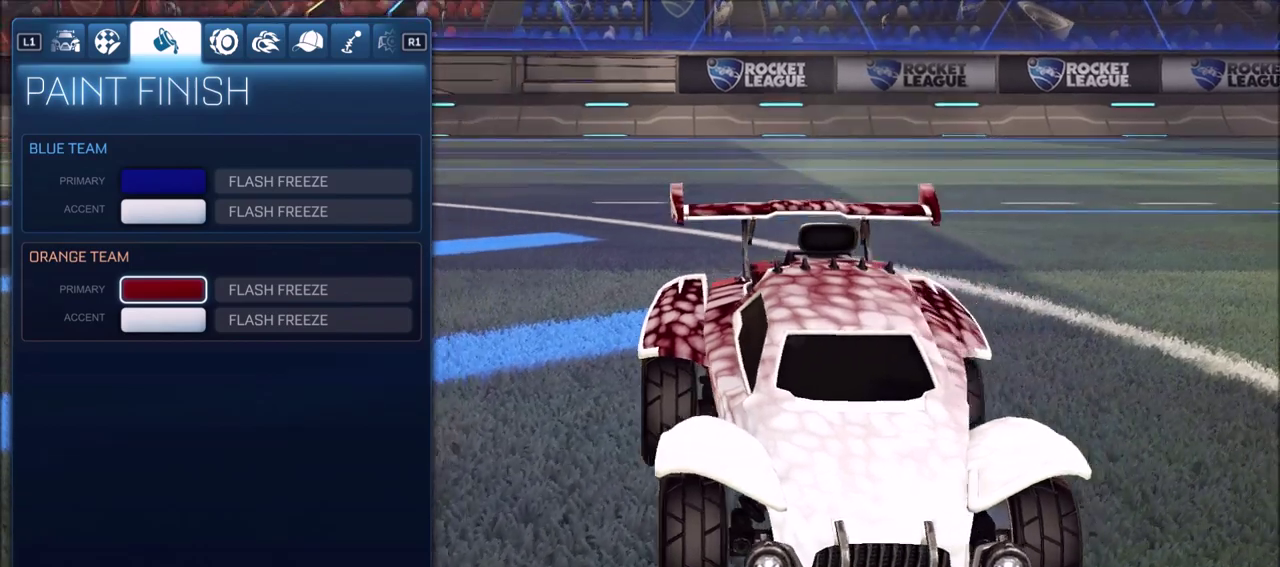
{"dt_ms": 400, "buttons": [], "left_stick": "center", "right_stick": "left", "events": []}
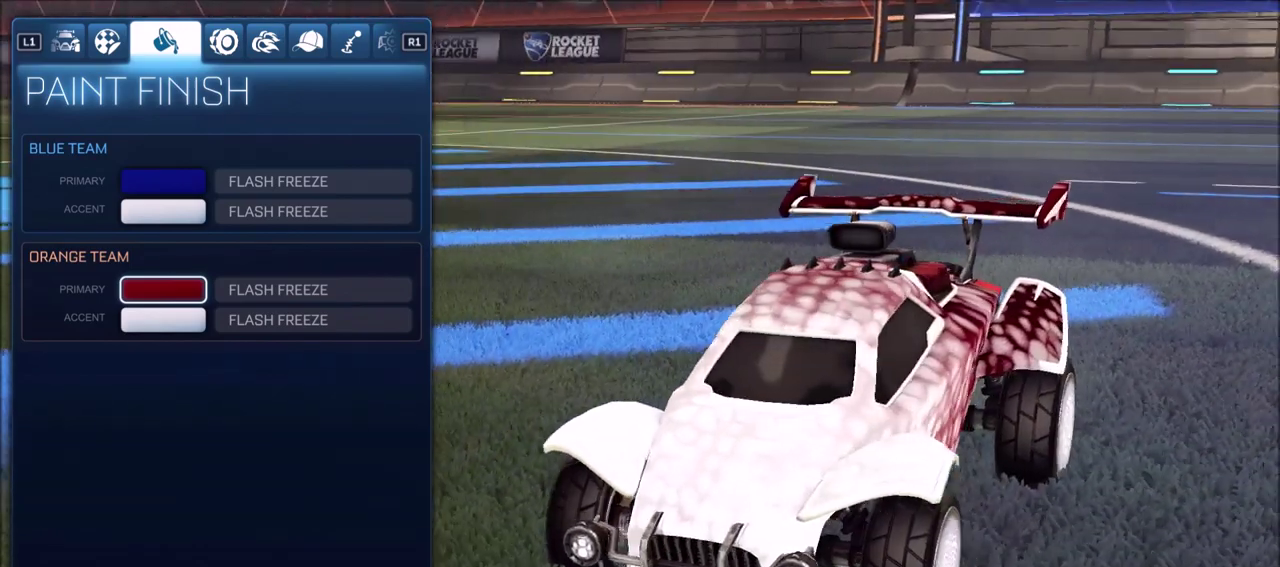
{"dt_ms": 500, "buttons": [], "left_stick": "center", "right_stick": "left", "events": []}
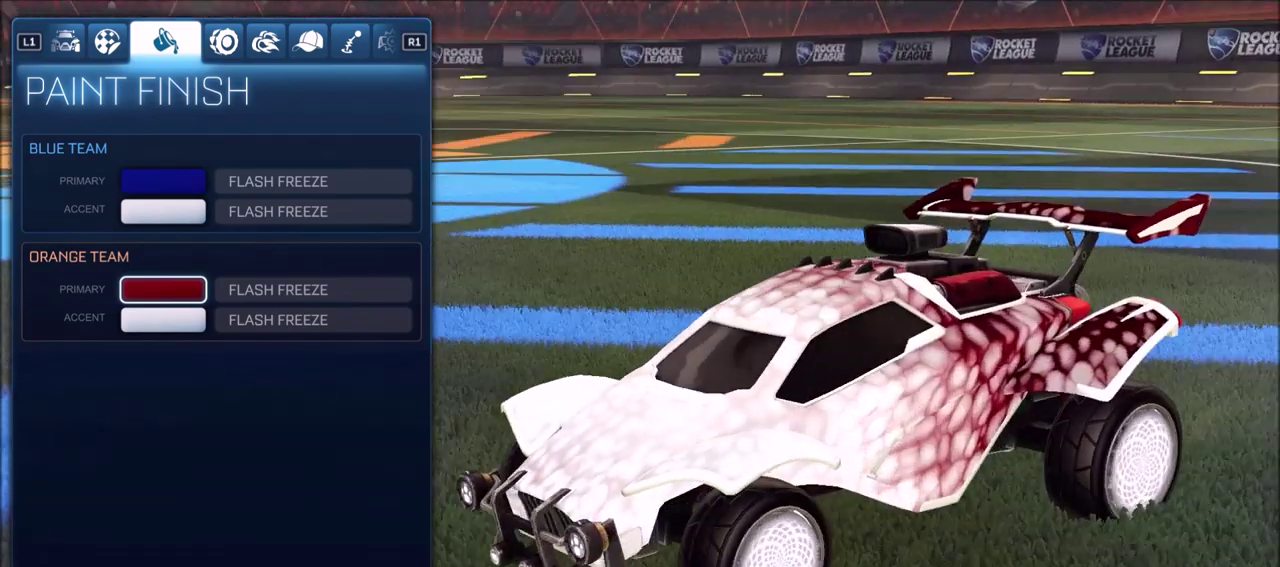
{"dt_ms": 500, "buttons": [], "left_stick": "center", "right_stick": "center", "events": [[200, "right_stick", "center"]]}
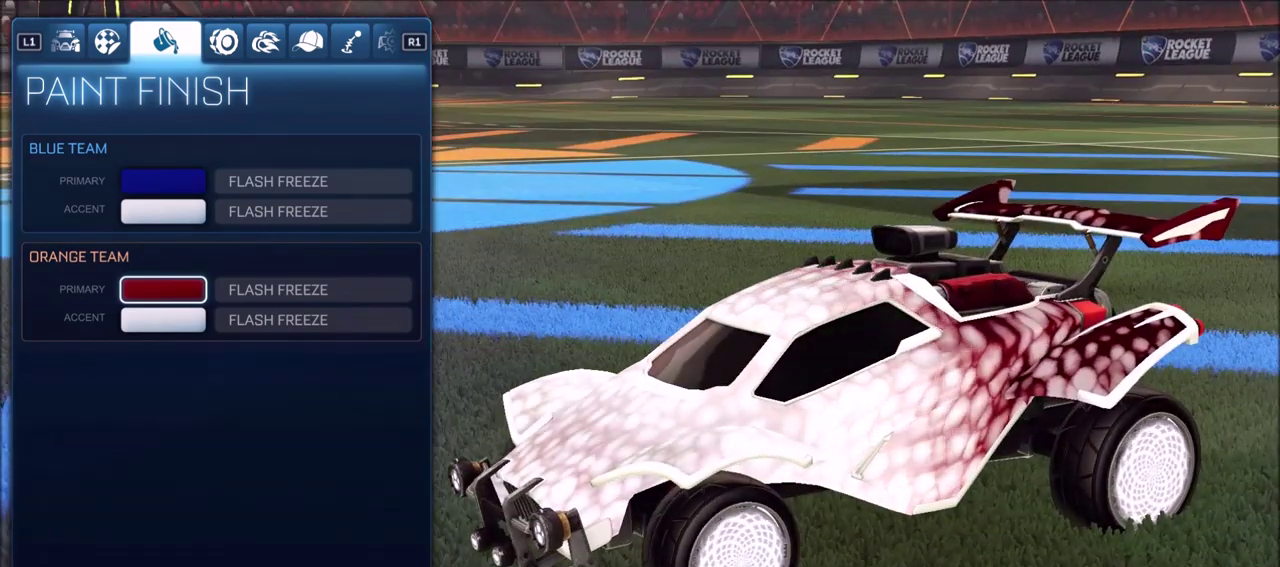
{"dt_ms": 500, "buttons": ["DPAD_UP"], "left_stick": "center", "right_stick": "center", "events": [[333, "DPAD_UP", "down"], [400, "DPAD_UP", "up"], [450, "DPAD_UP", "down"]]}
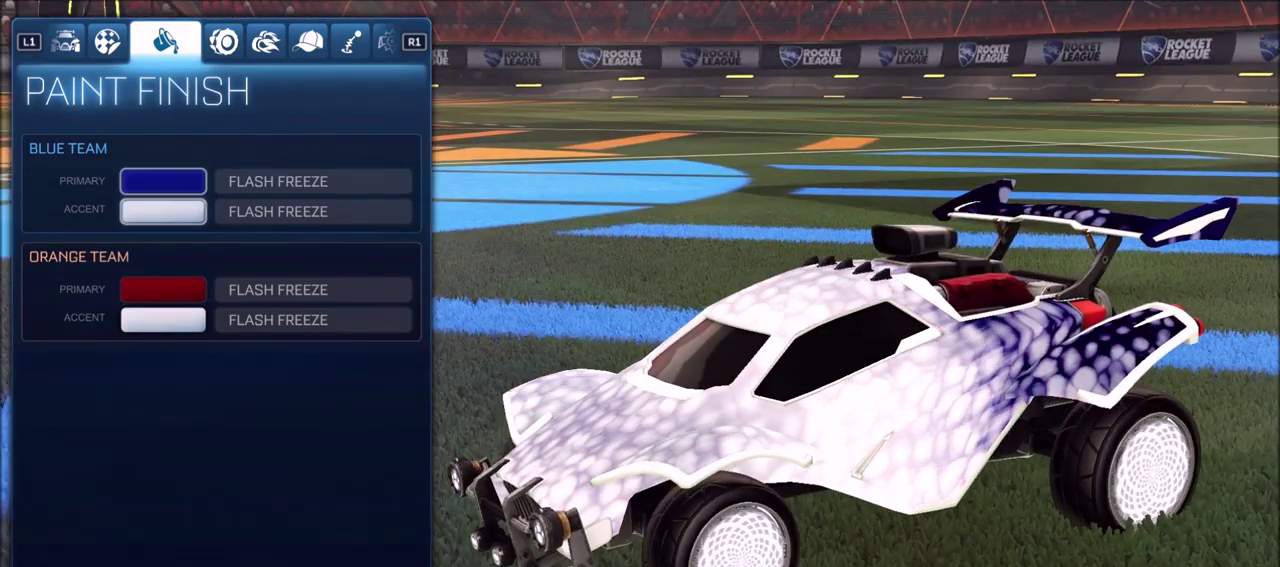
{"dt_ms": 500, "buttons": [], "left_stick": "center", "right_stick": "center", "events": [[33, "DPAD_UP", "up"], [300, "CROSS", "down"], [383, "CROSS", "up"]]}
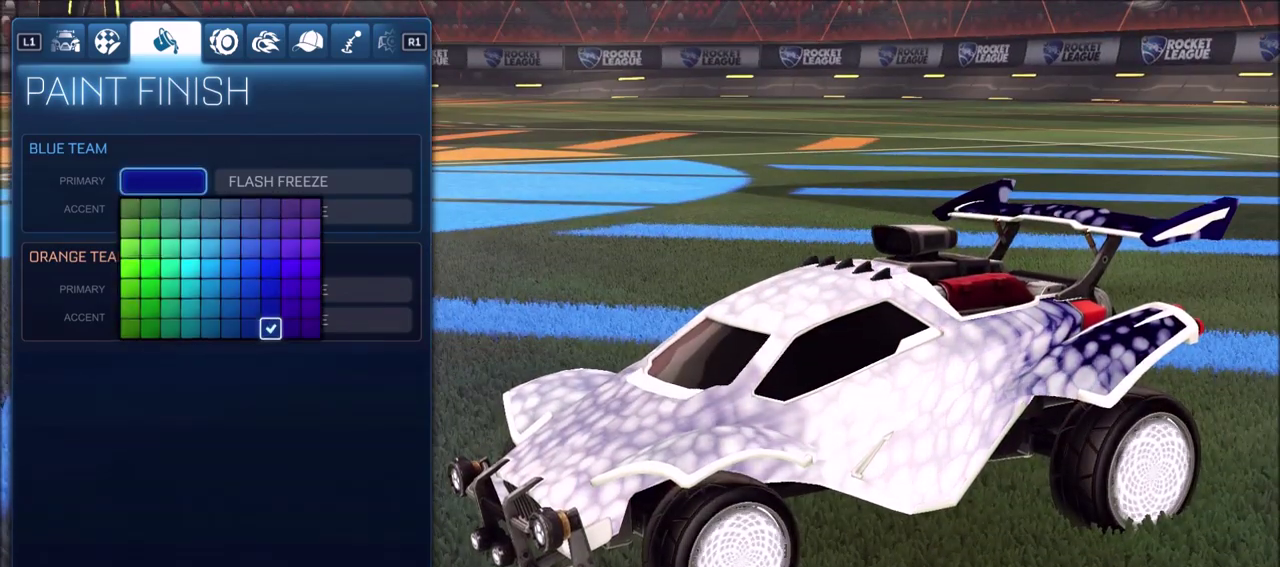
{"dt_ms": 500, "buttons": [], "left_stick": "center", "right_stick": "center", "events": []}
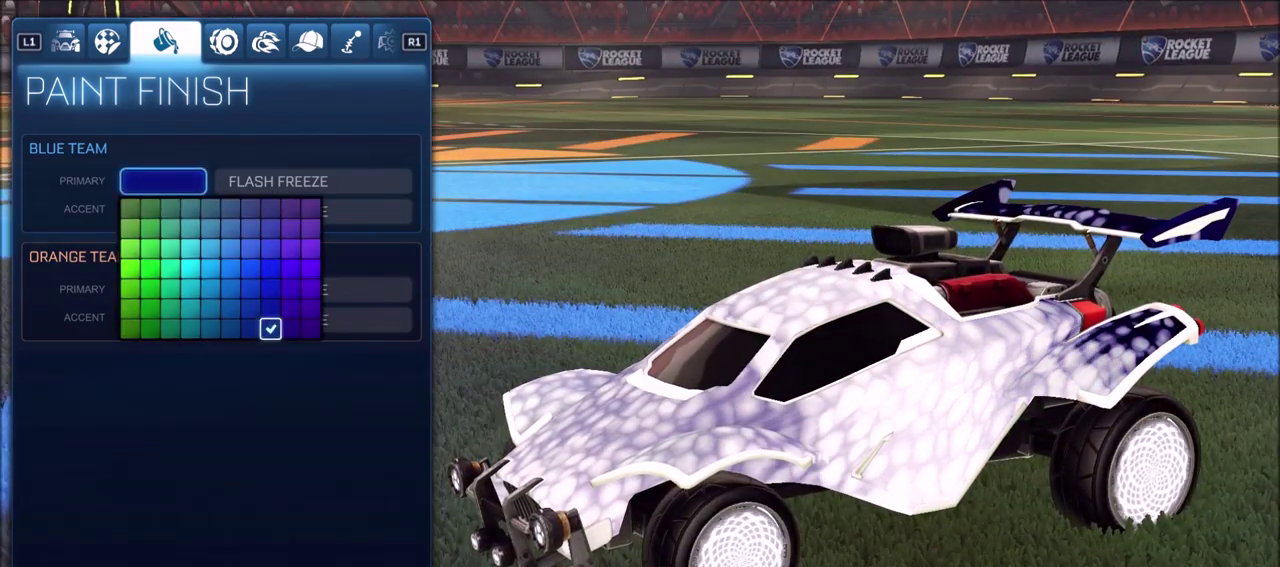
{"dt_ms": 500, "buttons": [], "left_stick": "center", "right_stick": "right", "events": [[217, "right_stick", "right"]]}
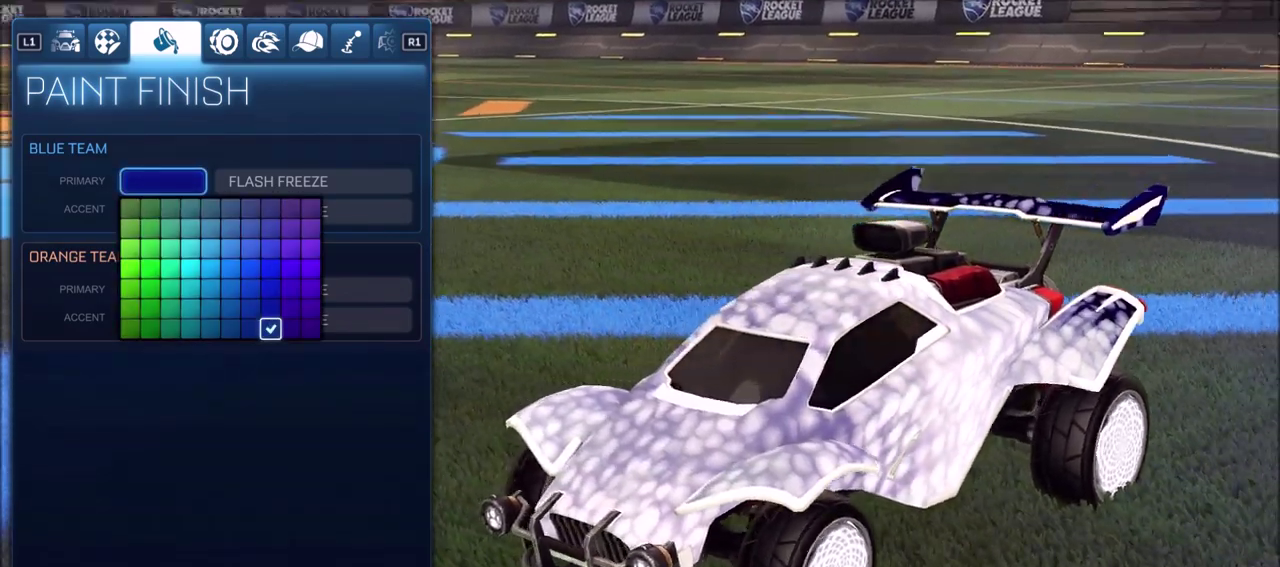
{"dt_ms": 400, "buttons": [], "left_stick": "center", "right_stick": "right", "events": []}
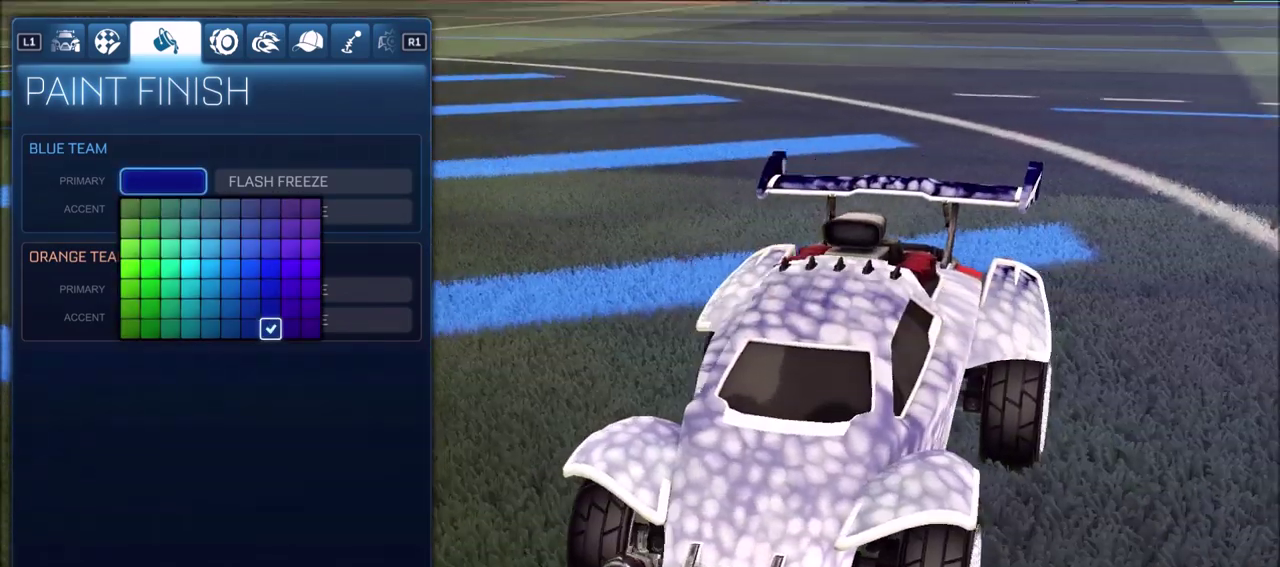
{"dt_ms": 600, "buttons": [], "left_stick": "center", "right_stick": "center", "events": [[67, "right_stick", "center"], [217, "DPAD_UP", "down"], [300, "DPAD_UP", "up"], [367, "DPAD_UP", "down"], [533, "DPAD_UP", "up"]]}
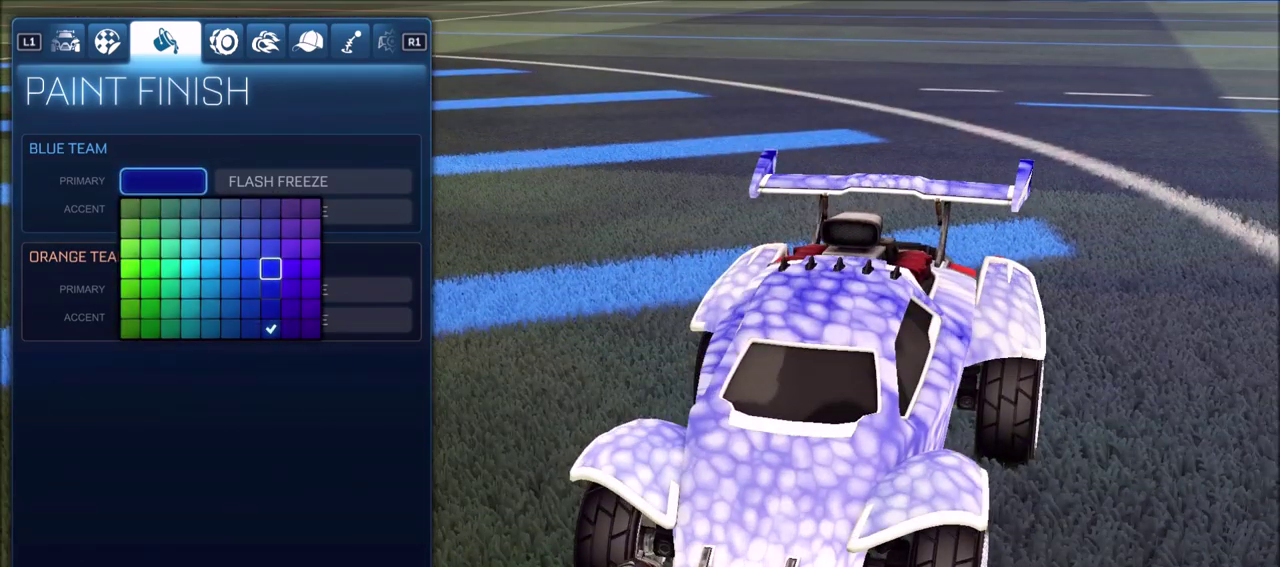
{"dt_ms": 600, "buttons": [], "left_stick": "center", "right_stick": "left", "events": [[83, "DPAD_LEFT", "down"], [133, "DPAD_LEFT", "up"], [200, "DPAD_LEFT", "down"], [383, "DPAD_LEFT", "up"], [567, "right_stick", "left"]]}
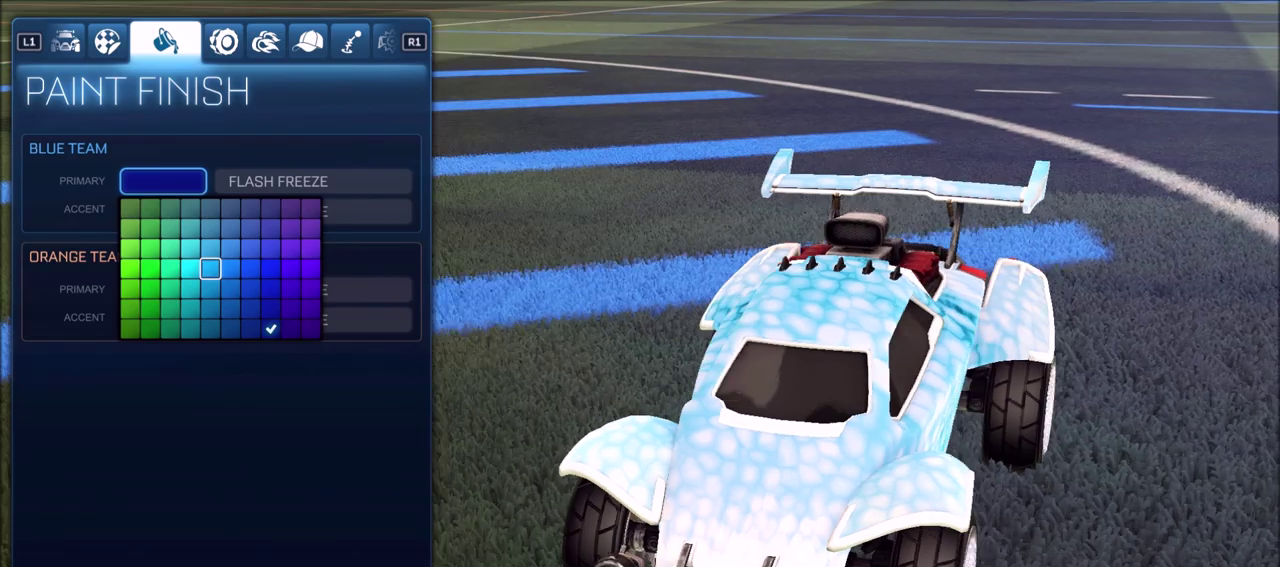
{"dt_ms": 400, "buttons": [], "left_stick": "center", "right_stick": "left", "events": []}
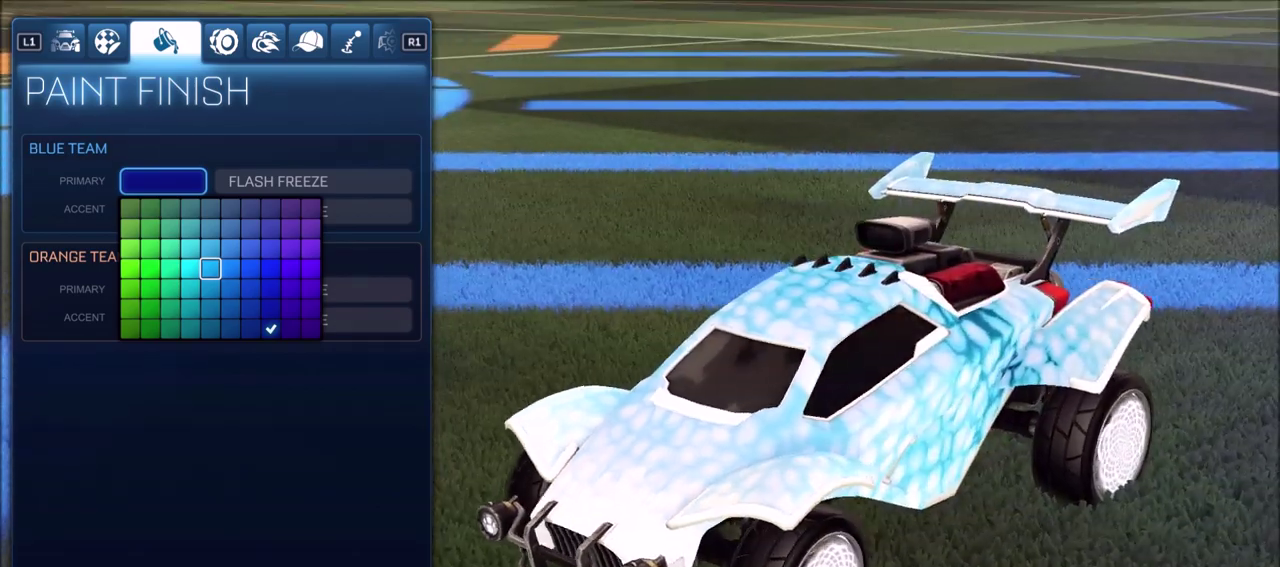
{"dt_ms": 500, "buttons": [], "left_stick": "center", "right_stick": "left", "events": []}
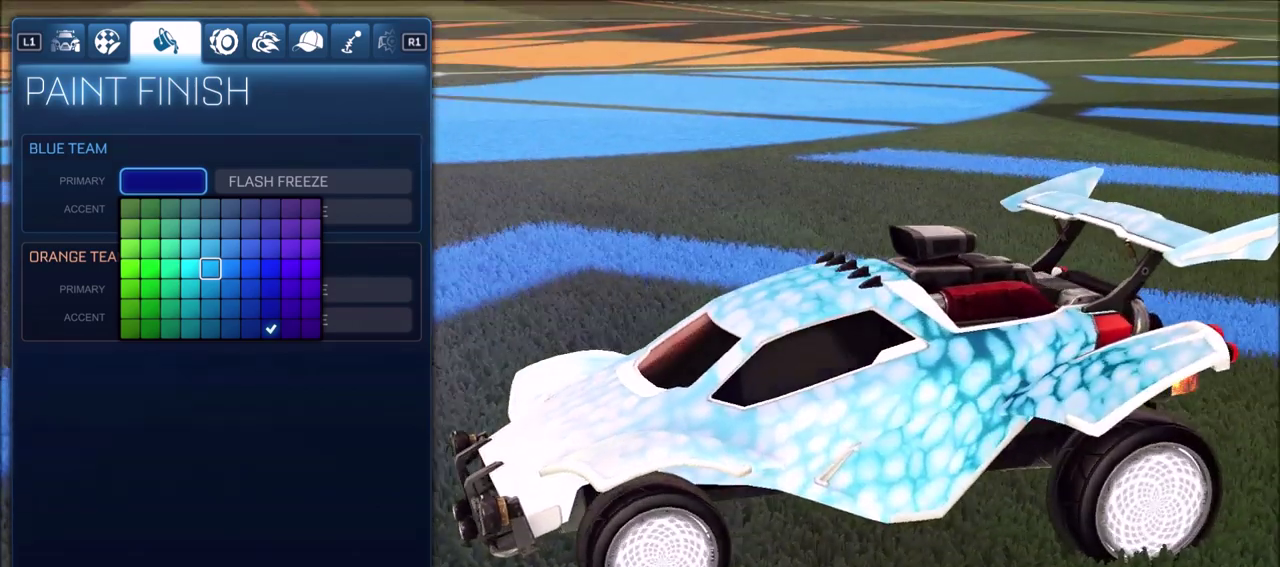
{"dt_ms": 300, "buttons": [], "left_stick": "center", "right_stick": "right", "events": [[67, "right_stick", "center"], [250, "right_stick", "right"]]}
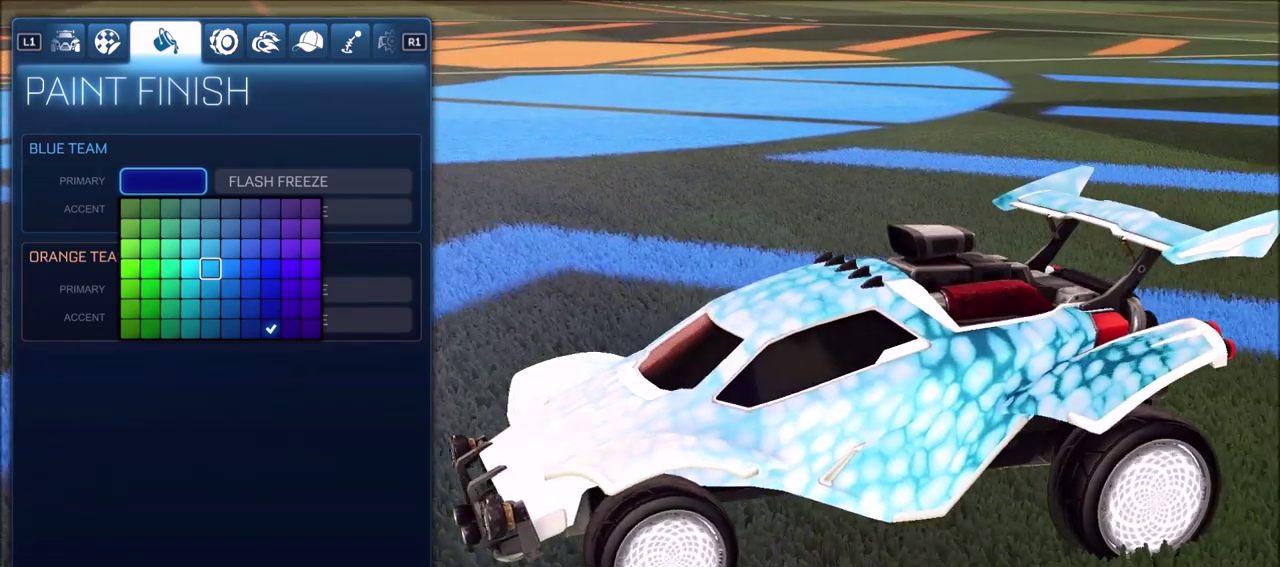
{"dt_ms": 600, "buttons": [], "left_stick": "center", "right_stick": "right", "events": []}
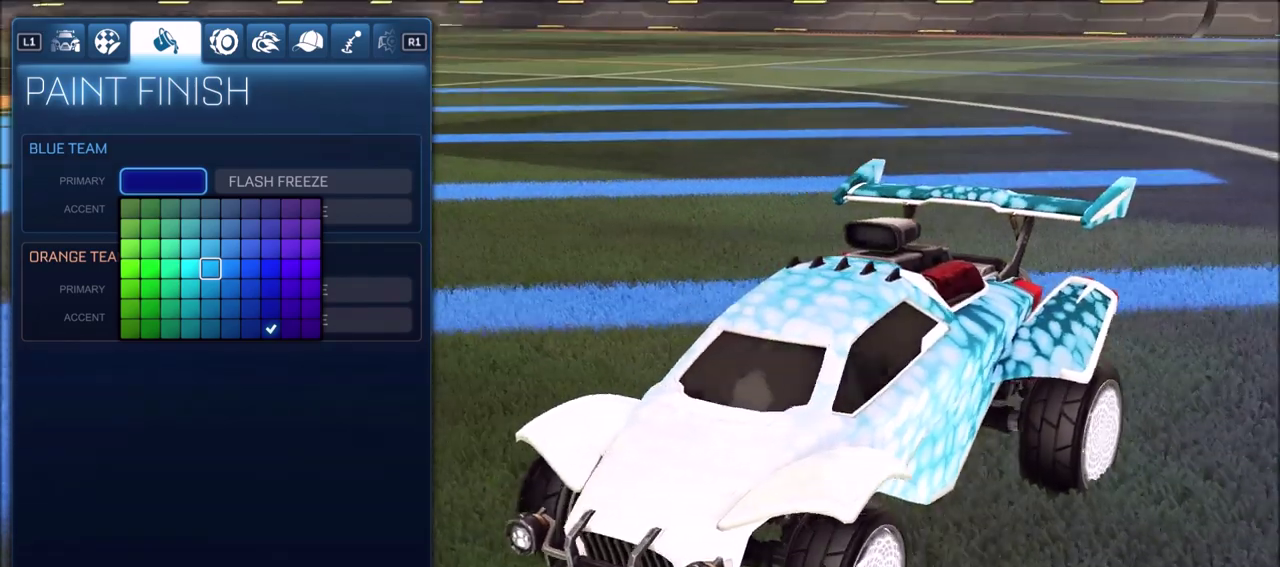
{"dt_ms": 600, "buttons": [], "left_stick": "center", "right_stick": "center", "events": [[500, "right_stick", "center"]]}
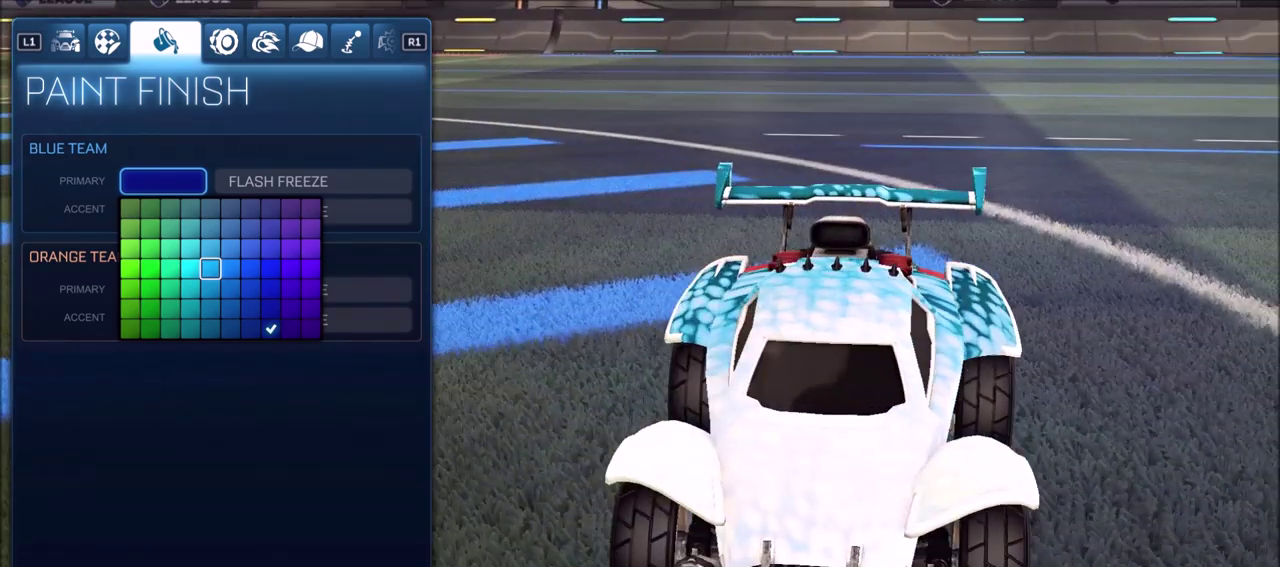
{"dt_ms": 500, "buttons": [], "left_stick": "center", "right_stick": "center", "events": [[367, "CIRCLE", "down"], [467, "CIRCLE", "up"]]}
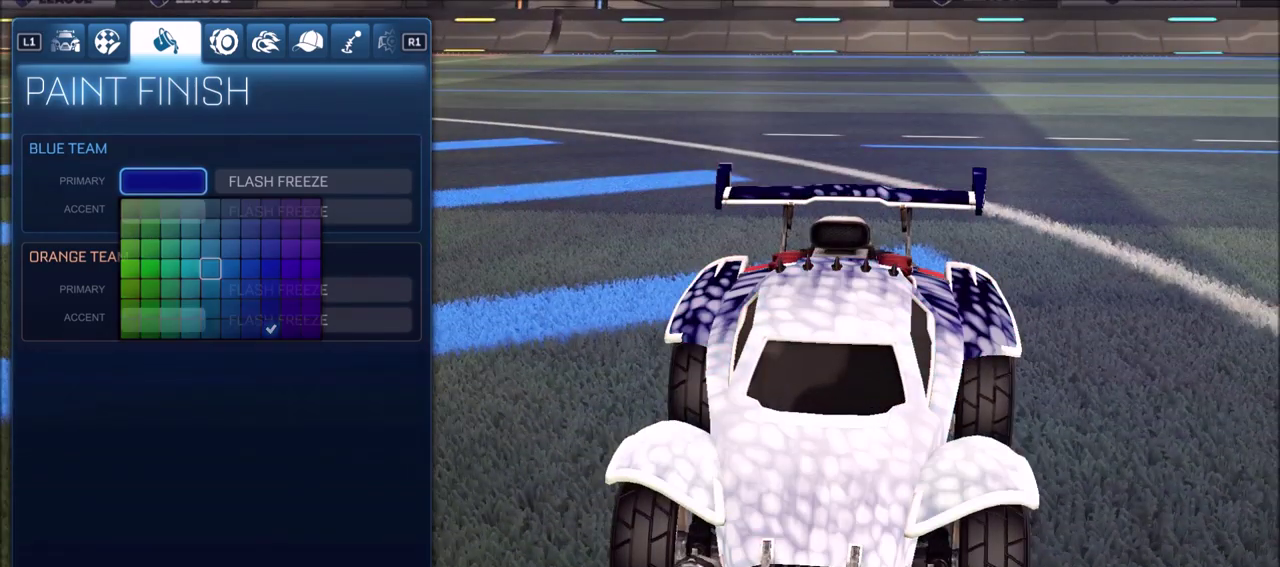
{"dt_ms": 500, "buttons": [], "left_stick": "center", "right_stick": "center", "events": []}
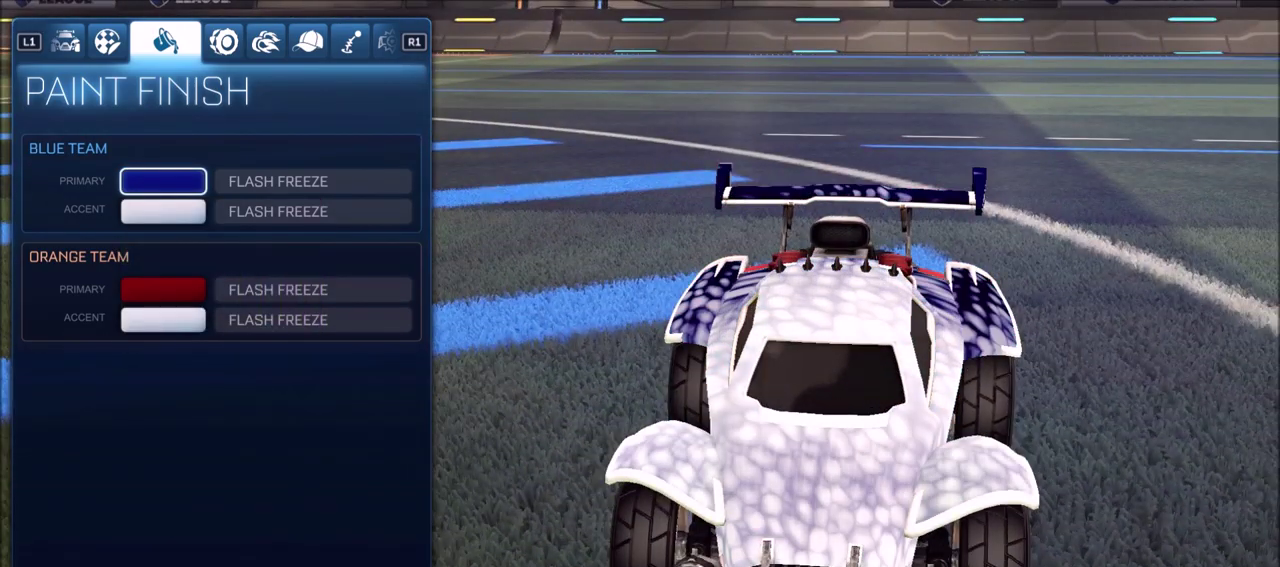
{"dt_ms": 500, "buttons": [], "left_stick": "center", "right_stick": "center", "events": []}